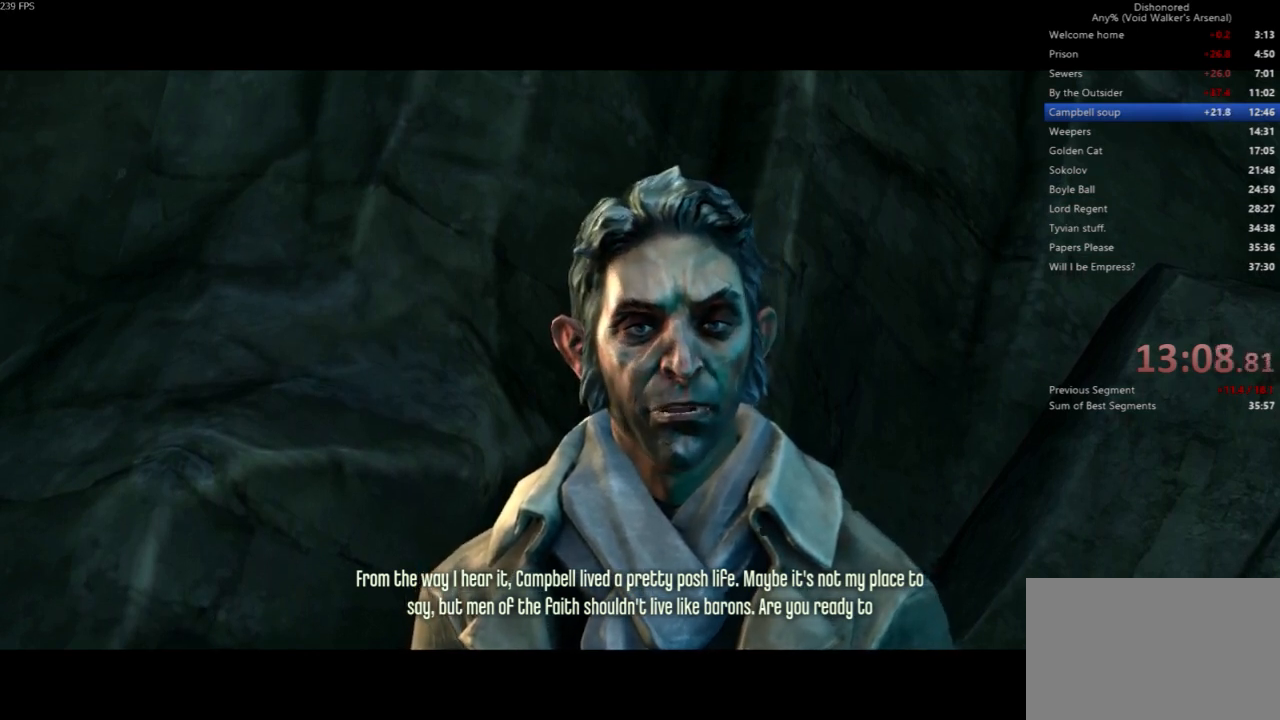
Gameplay with keyboard and mouse; each line is a JSON object with the keys and mouse buttons held at the frame after it. "events" lists presses ("down") and releases ("up") of "4", "5", "a", "alt", "c", "ctrl", "d", "e", "escape", "f", "q", "r", "s", "shift", "space", "tab", "v", "w", "x", "z", "mouse_left", "mouse_middle", "mouse_right", "mouse_wheel_up" and "mouse_wheel_down" between this image and that frame as [ms after this image, input, new state], when the widget could be followed in between. "mouse_left", "mouse_middle", "mouse_right", "mouse_wheel_up", "mouse_wheel_down" = the "left", "middle", "right", "wheel_up", "wheel_down" buttons of the "mouse" list. No other keys are recorded. Not read: mouse_move.
{"keys": [], "mouse": [], "events": [[433, "f", "down"], [467, "f", "up"]]}
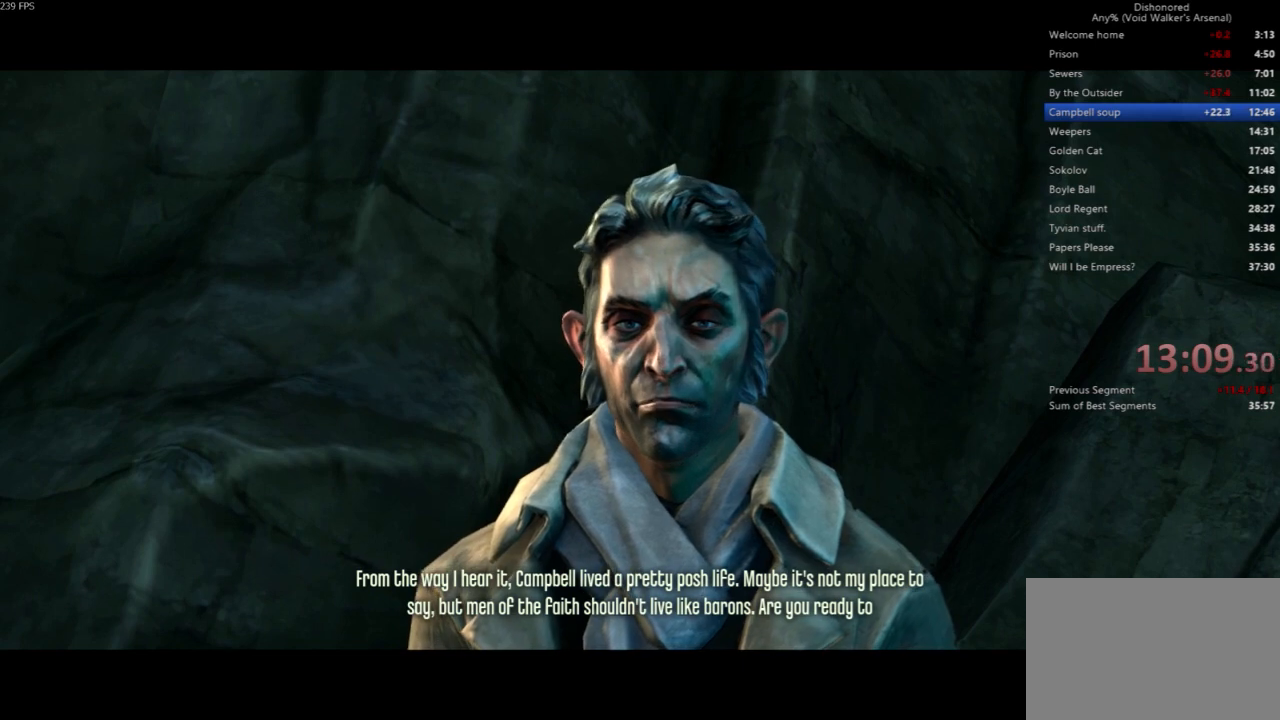
{"keys": ["f"], "mouse": [], "events": [[100, "f", "down"], [167, "f", "up"], [267, "f", "down"], [333, "f", "up"], [433, "f", "down"]]}
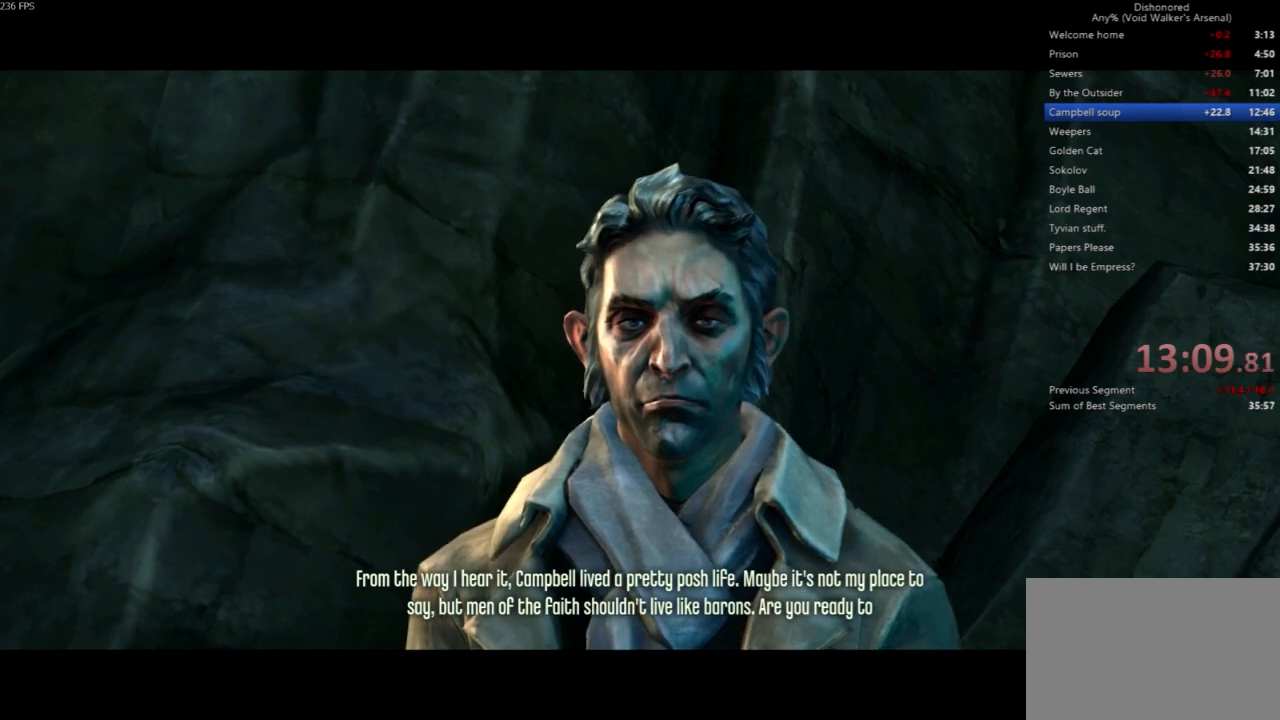
{"keys": ["f"], "mouse": [], "events": [[33, "f", "up"], [133, "f", "down"], [233, "f", "up"], [300, "f", "down"], [400, "f", "up"], [500, "f", "down"]]}
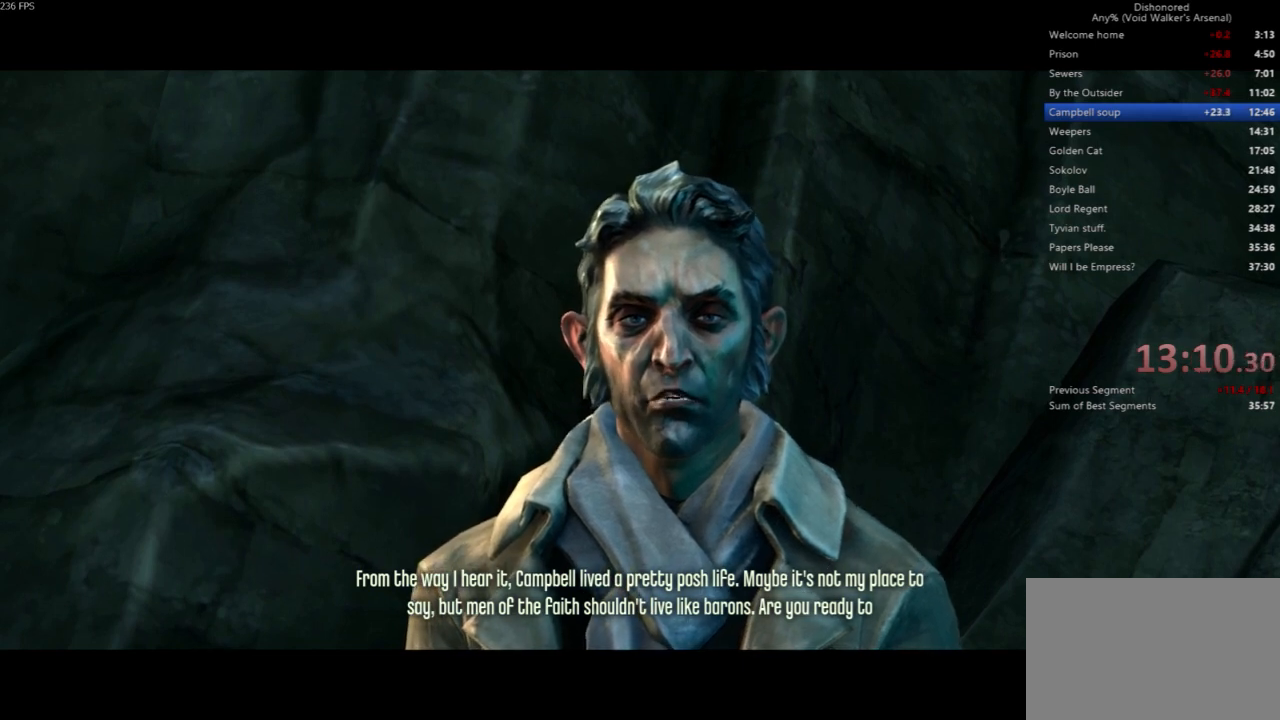
{"keys": [], "mouse": [], "events": [[100, "f", "up"]]}
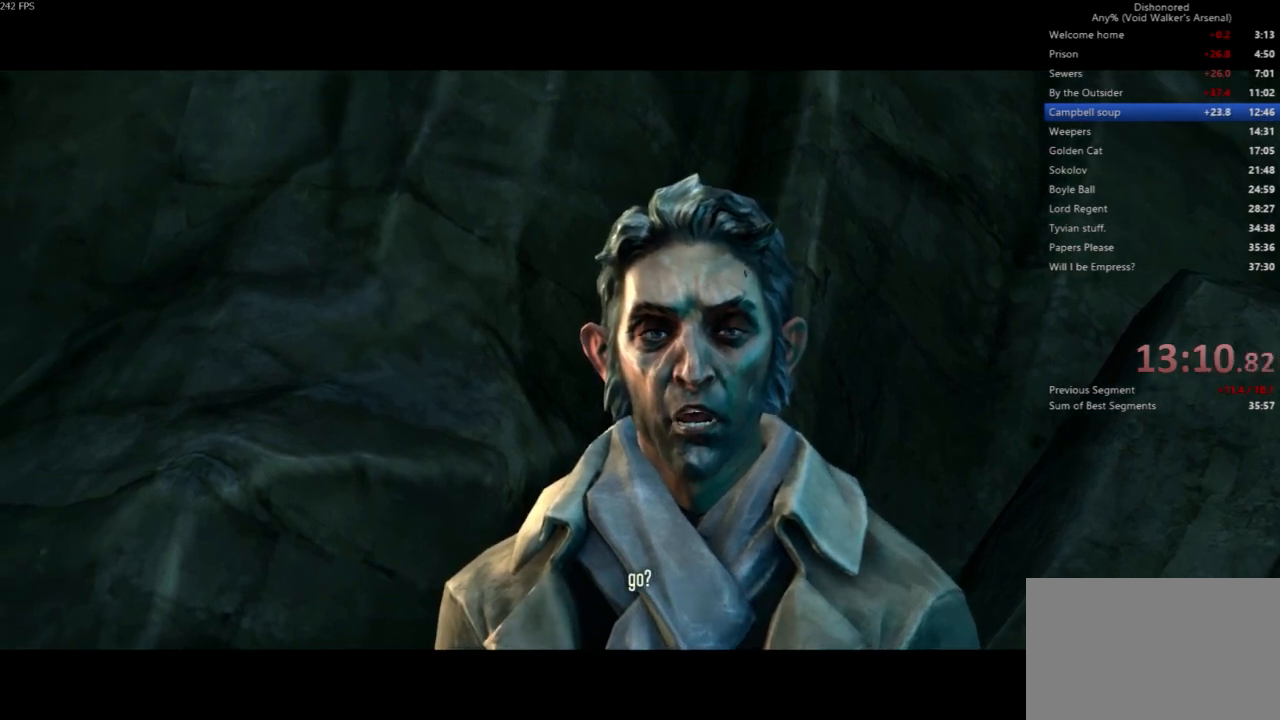
{"keys": [], "mouse": [], "events": []}
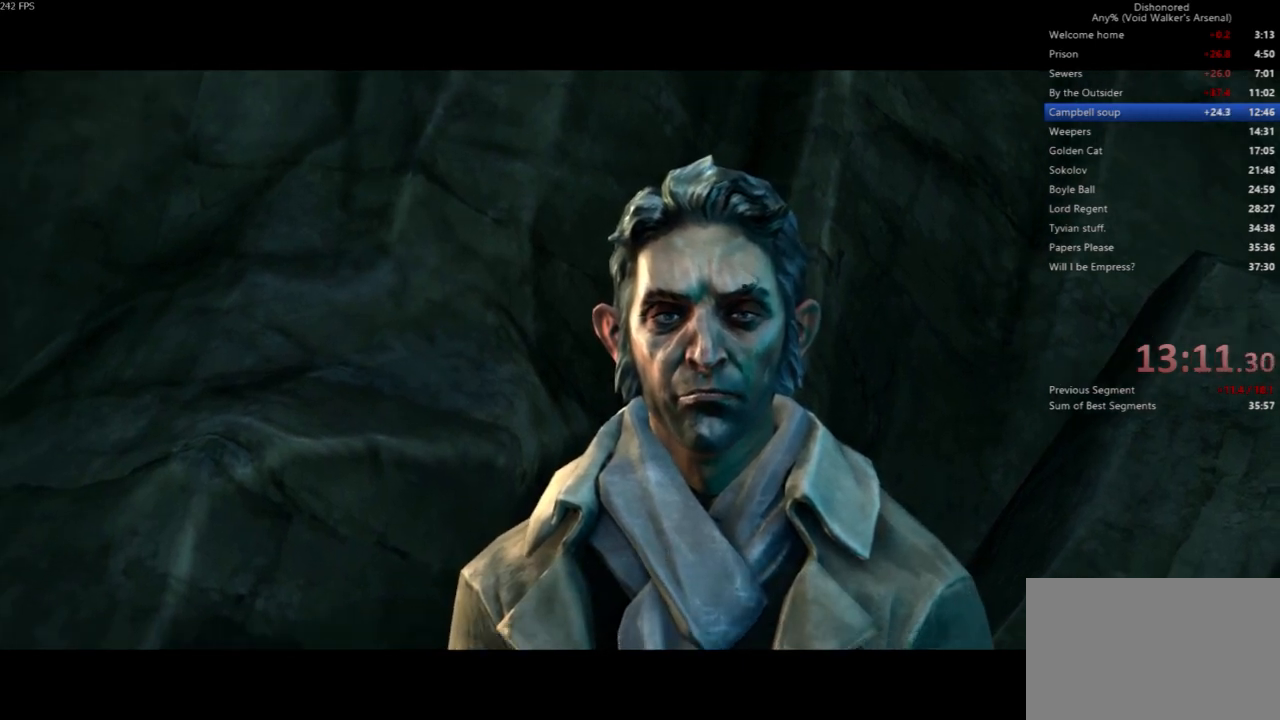
{"keys": [], "mouse": [], "events": []}
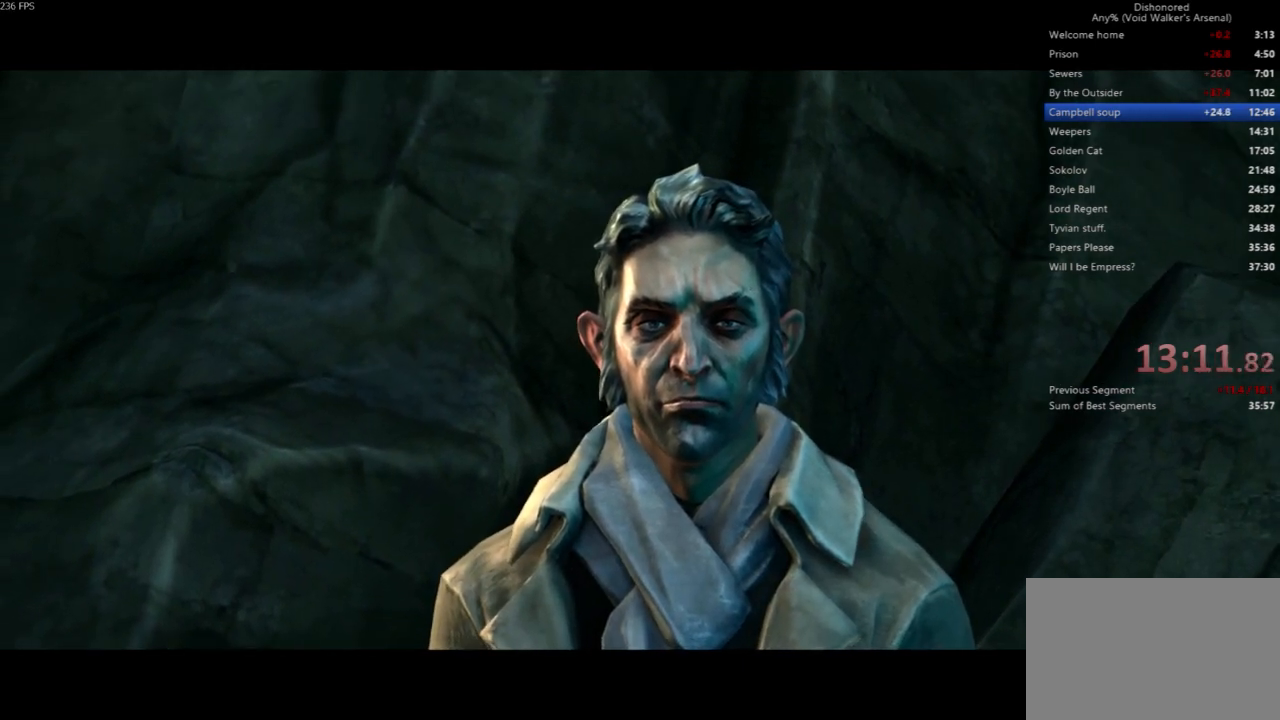
{"keys": [], "mouse": [], "events": [[233, "f", "down"], [333, "f", "up"], [433, "f", "down"], [467, "f", "up"]]}
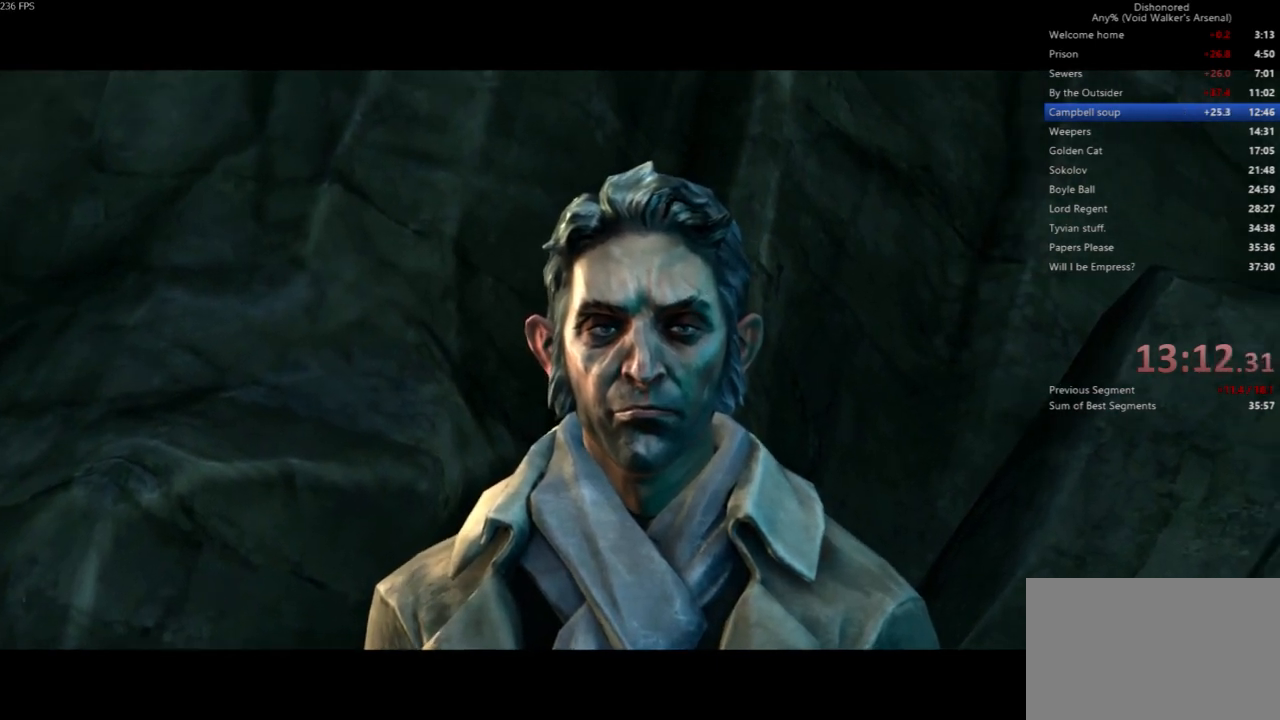
{"keys": [], "mouse": [], "events": [[67, "f", "down"], [167, "f", "up"], [200, "f", "down"], [300, "f", "up"], [400, "f", "down"], [500, "f", "up"]]}
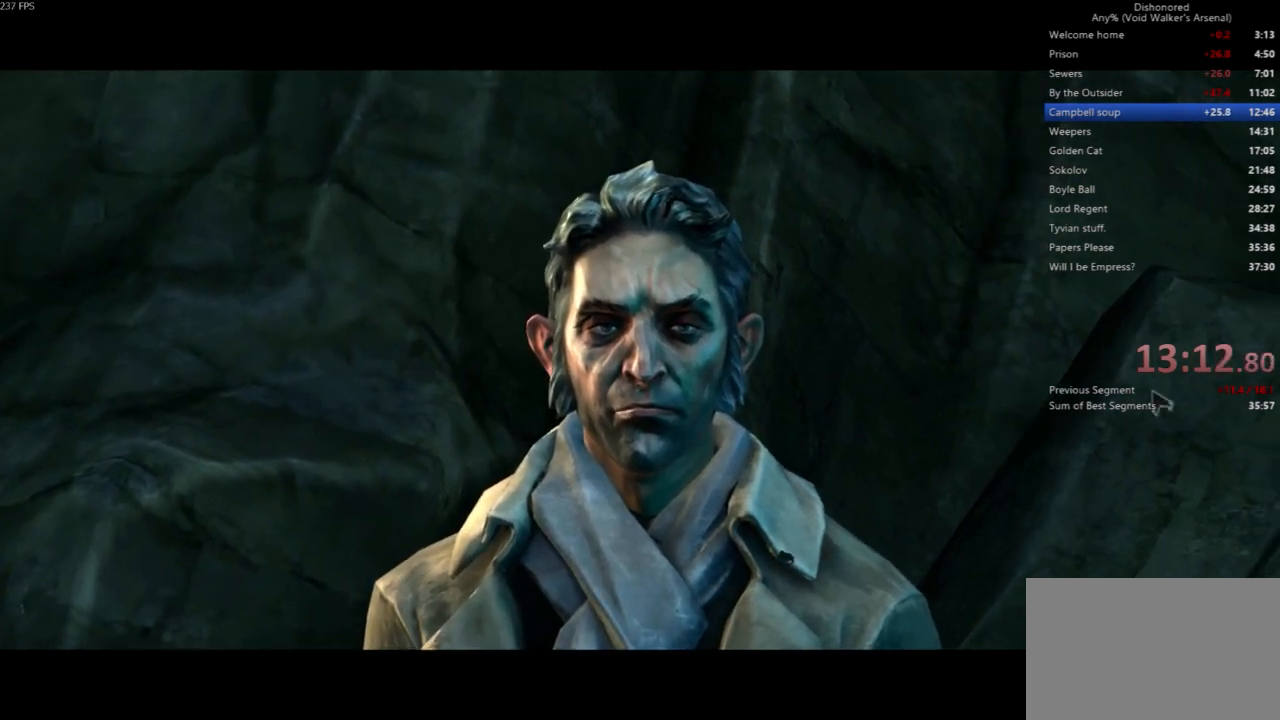
{"keys": ["f"], "mouse": [], "events": [[33, "f", "down"], [133, "f", "up"], [167, "f", "down"], [267, "f", "up"], [333, "f", "down"], [400, "f", "up"], [500, "f", "down"]]}
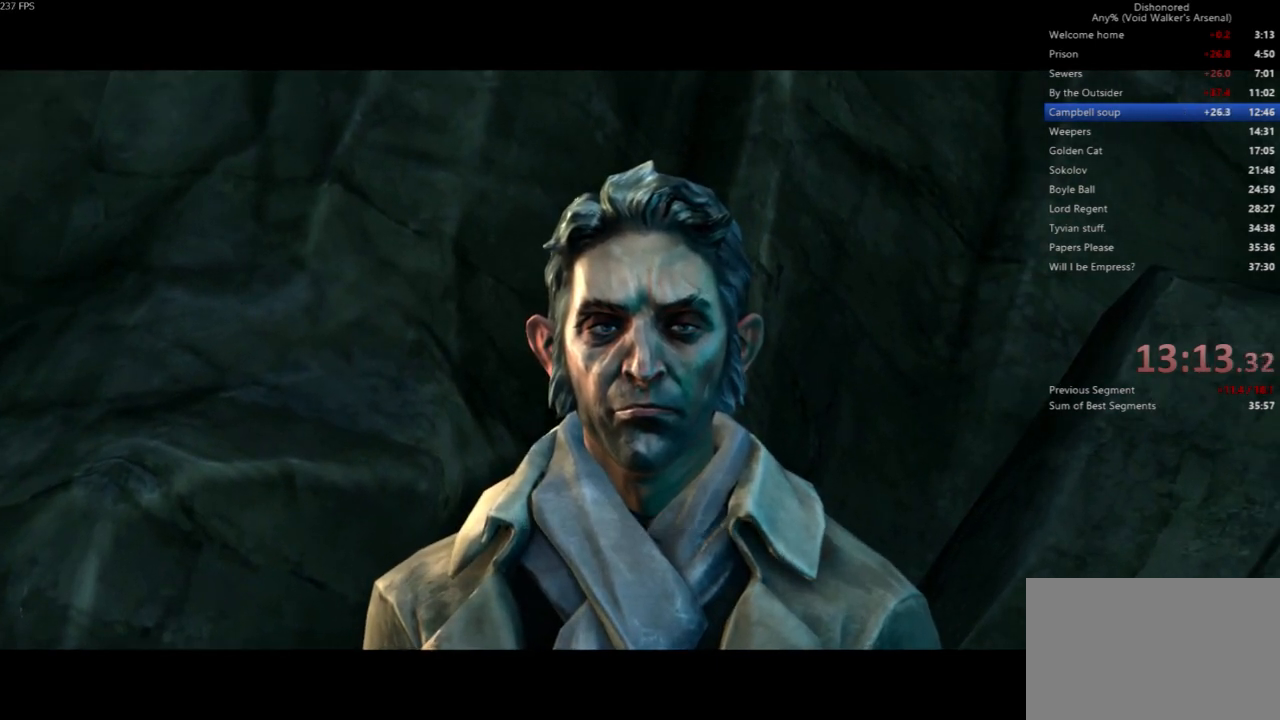
{"keys": [], "mouse": [], "events": [[67, "f", "up"]]}
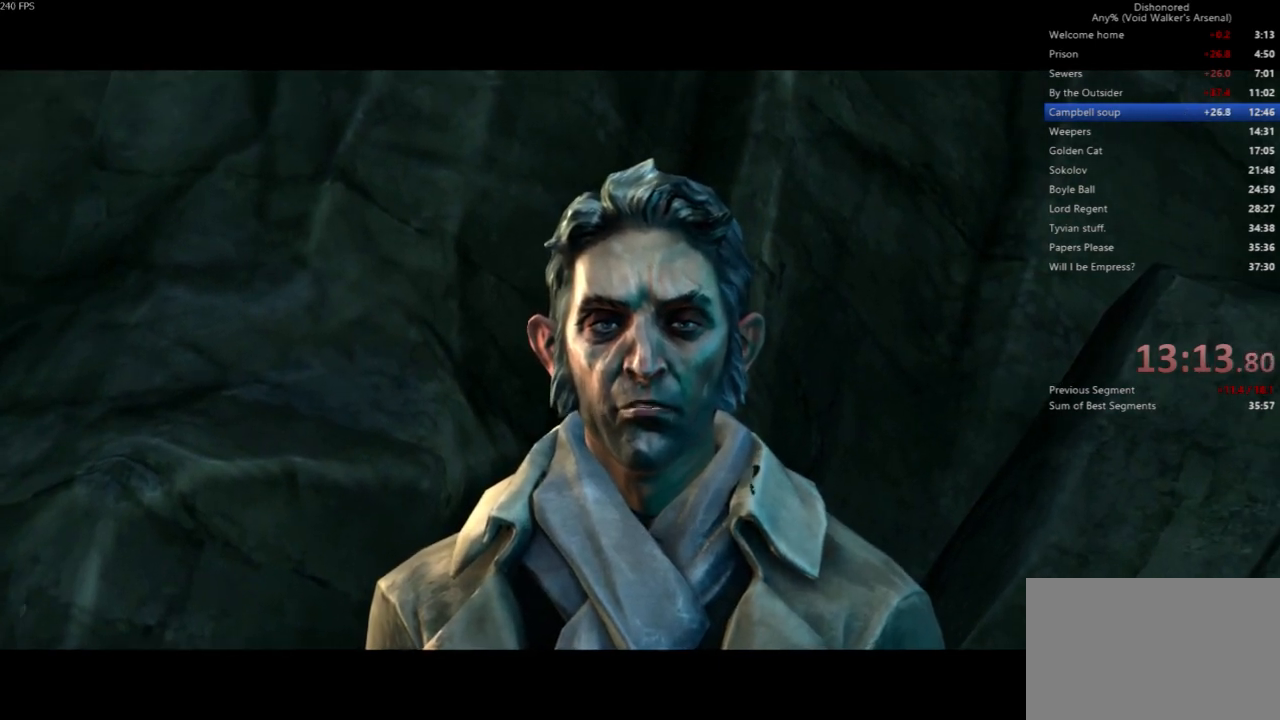
{"keys": [], "mouse": [], "events": [[167, "alt", "down"], [200, "tab", "down"], [300, "alt", "up"], [300, "tab", "up"]]}
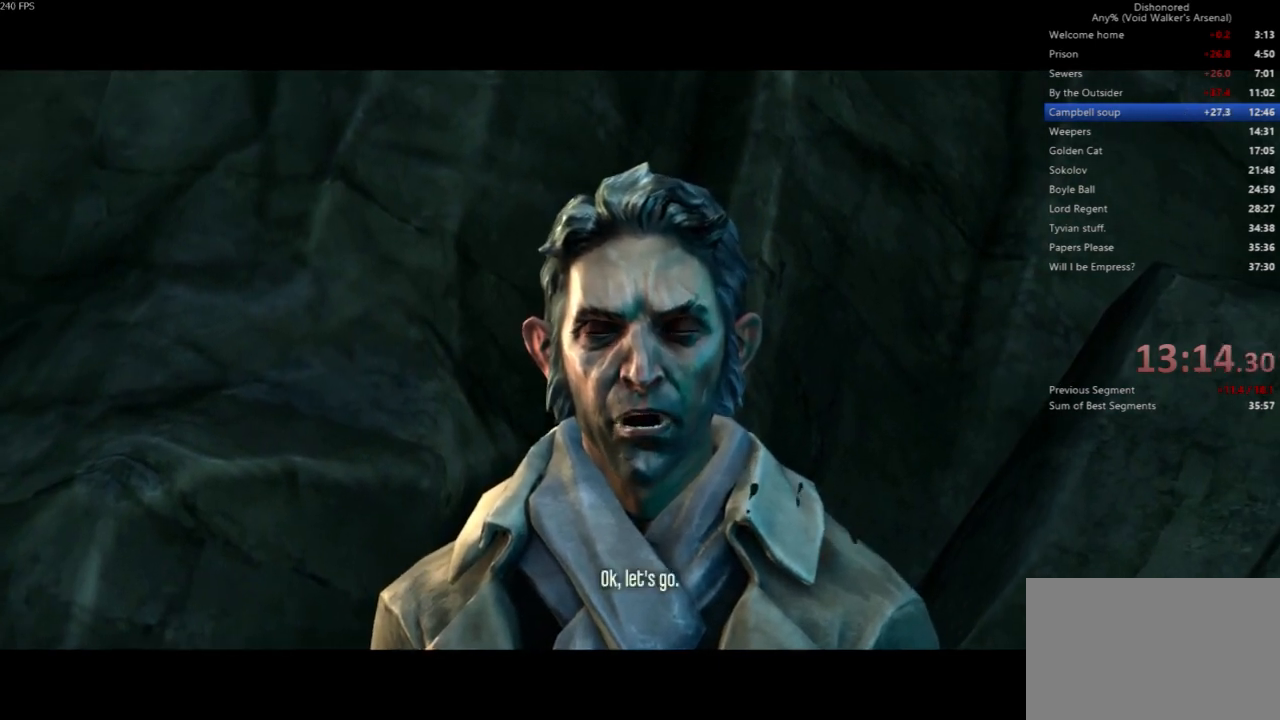
{"keys": [], "mouse": [], "events": []}
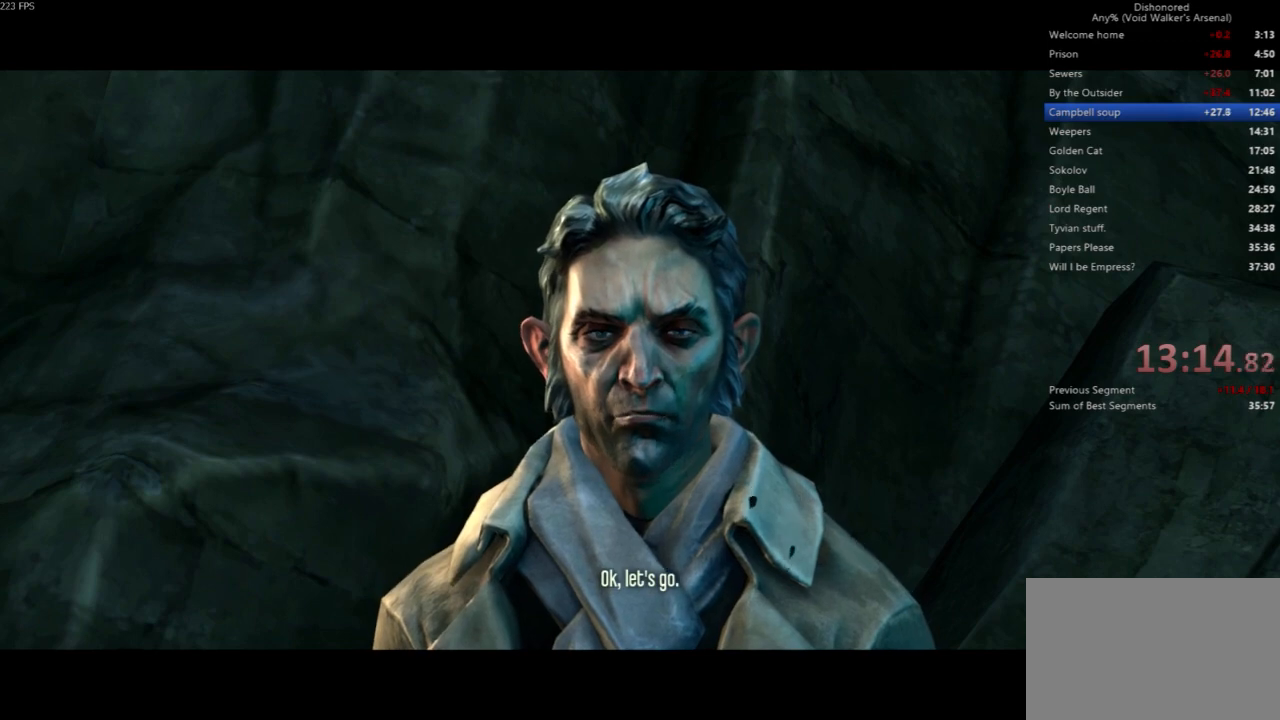
{"keys": [], "mouse": [], "events": []}
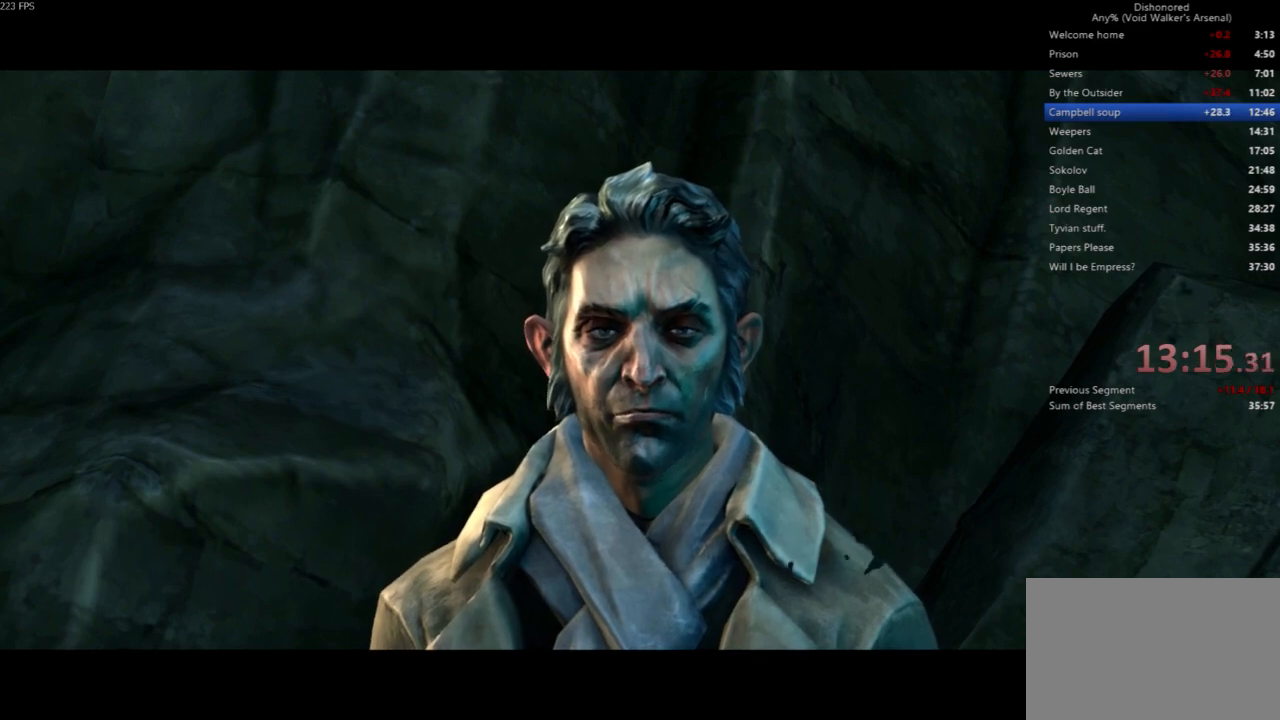
{"keys": [], "mouse": [], "events": []}
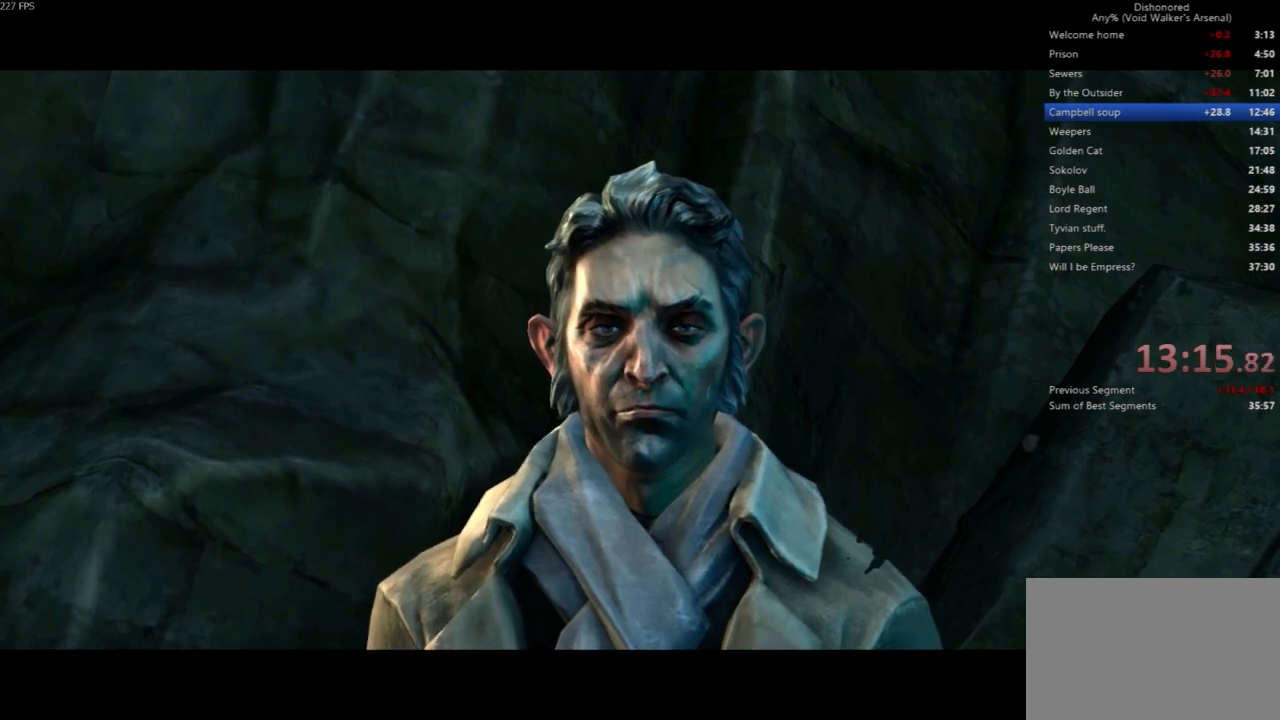
{"keys": [], "mouse": [], "events": [[267, "mouse_left", "down"], [333, "mouse_left", "up"]]}
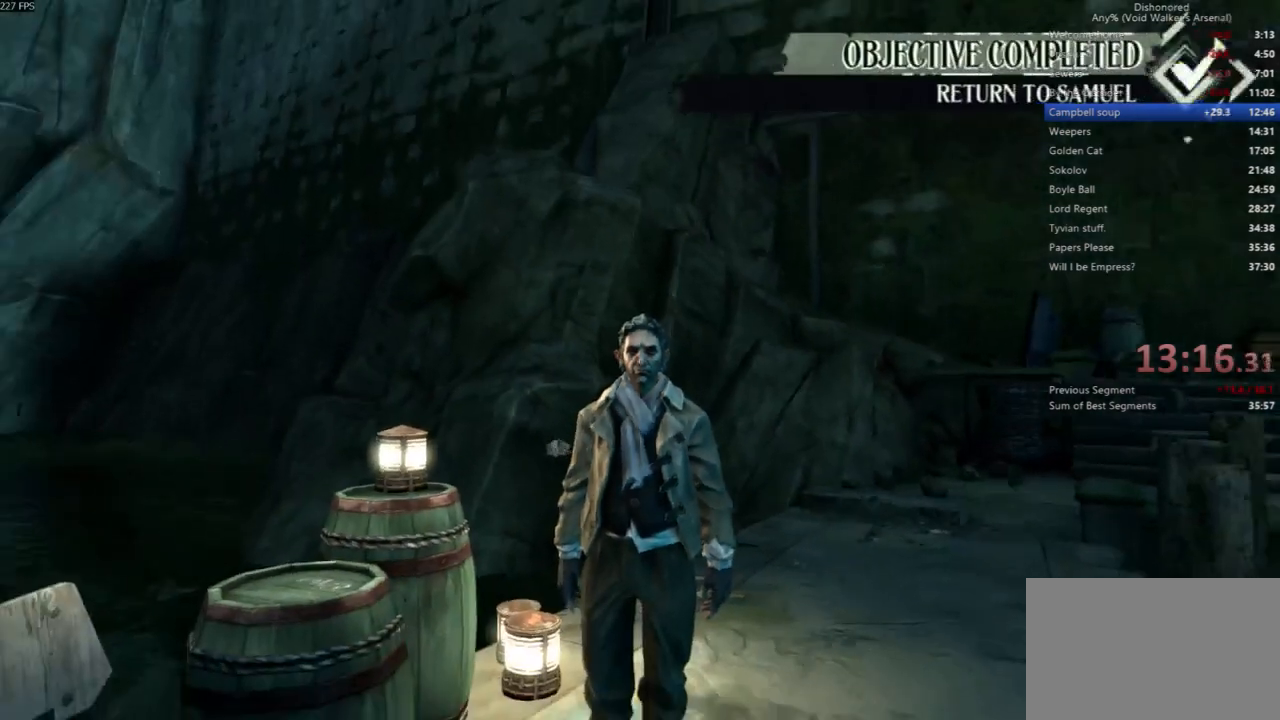
{"keys": [], "mouse": [], "events": []}
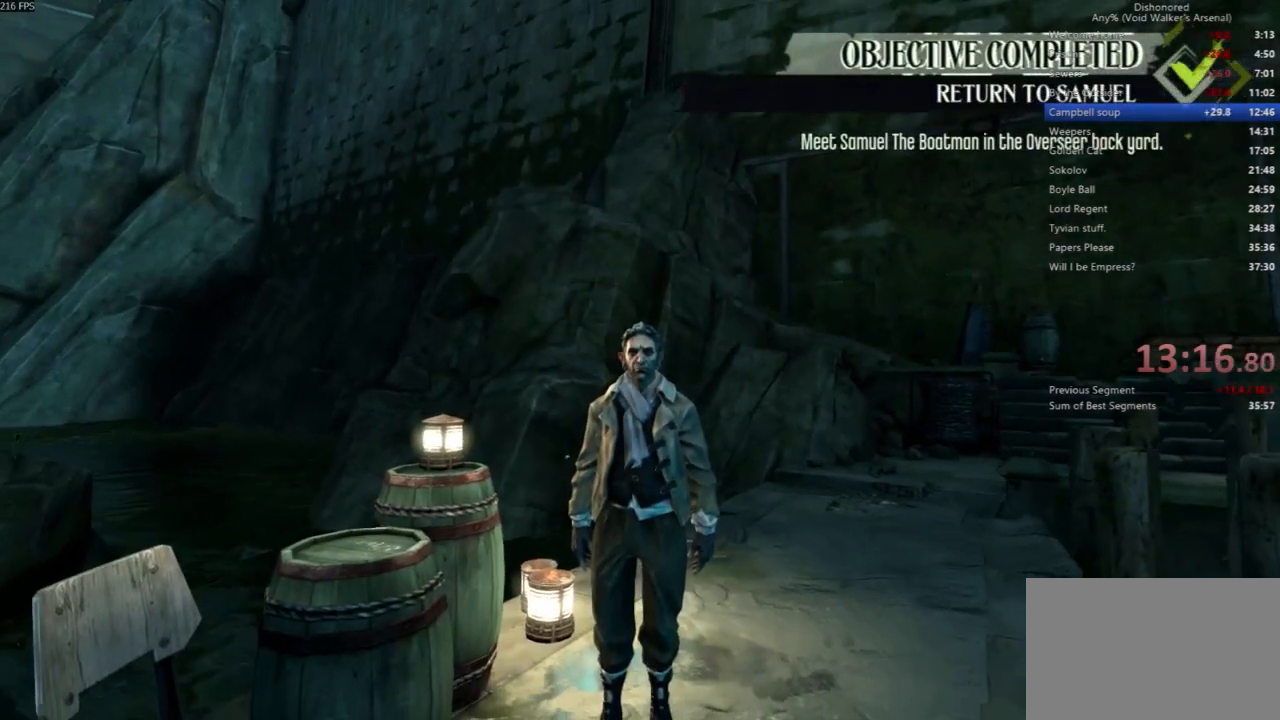
{"keys": [], "mouse": [], "events": []}
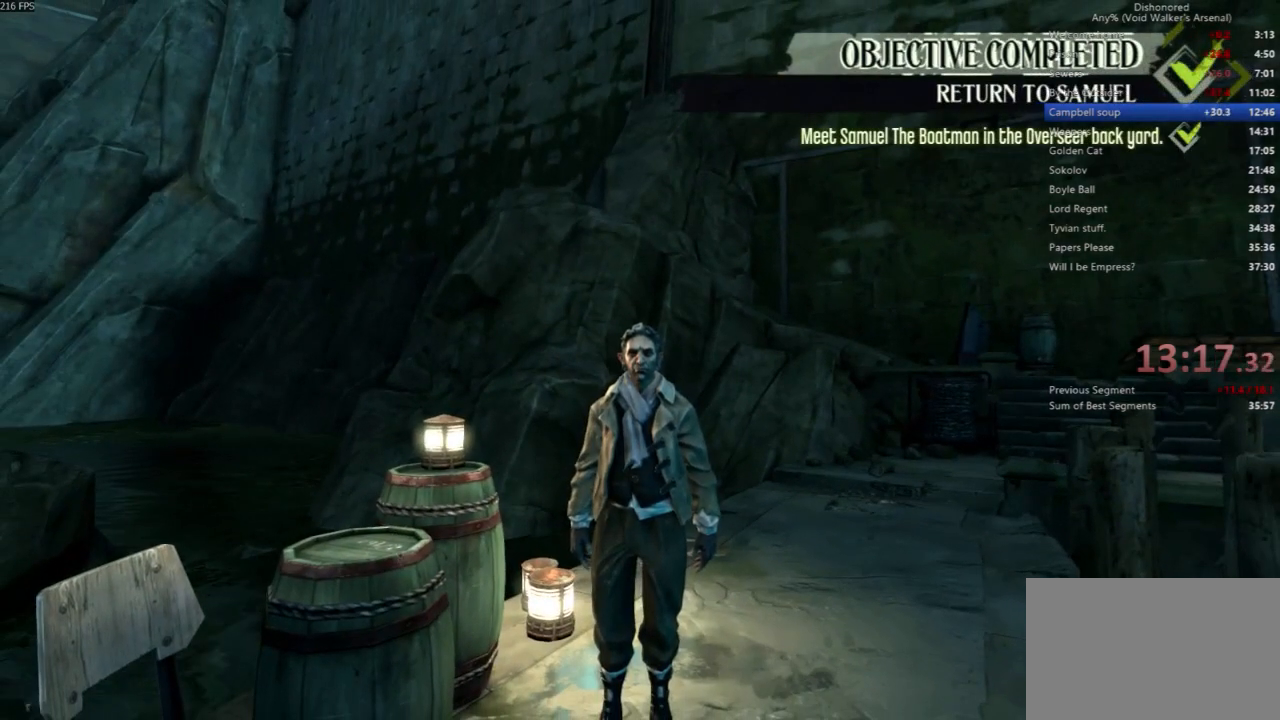
{"keys": [], "mouse": [], "events": [[133, "mouse_left", "down"], [167, "mouse_left", "up"]]}
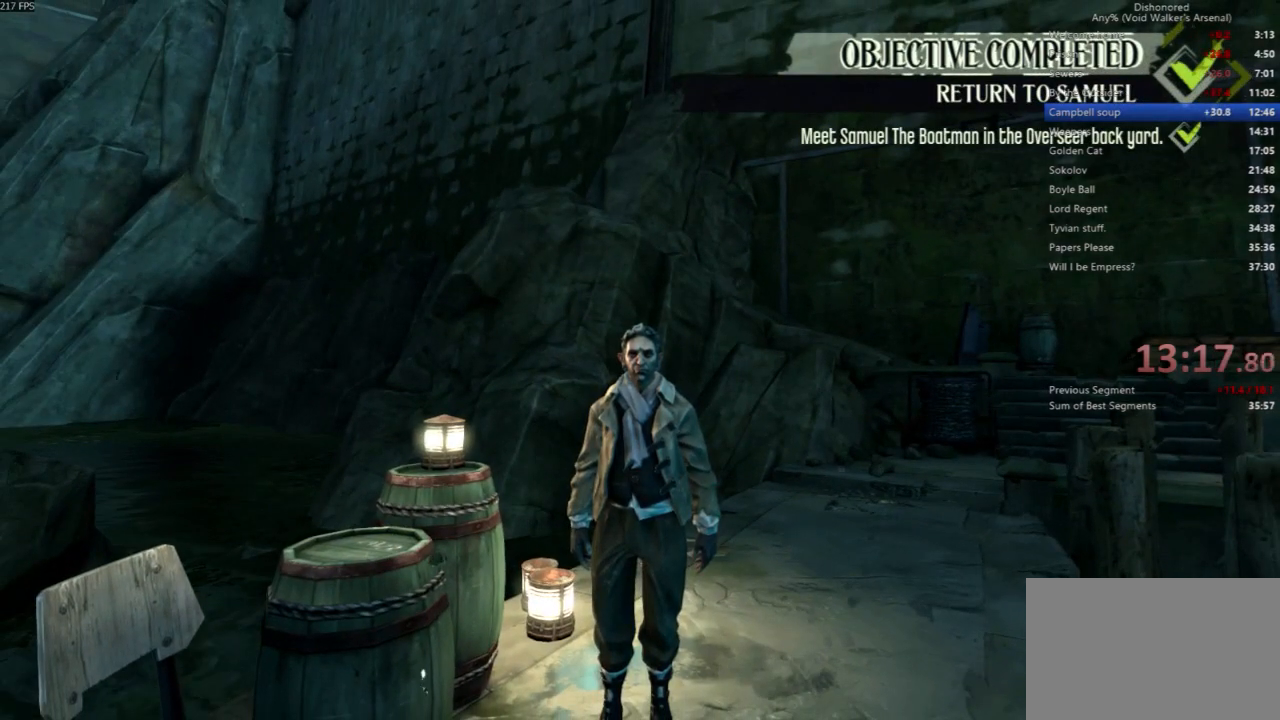
{"keys": [], "mouse": [], "events": []}
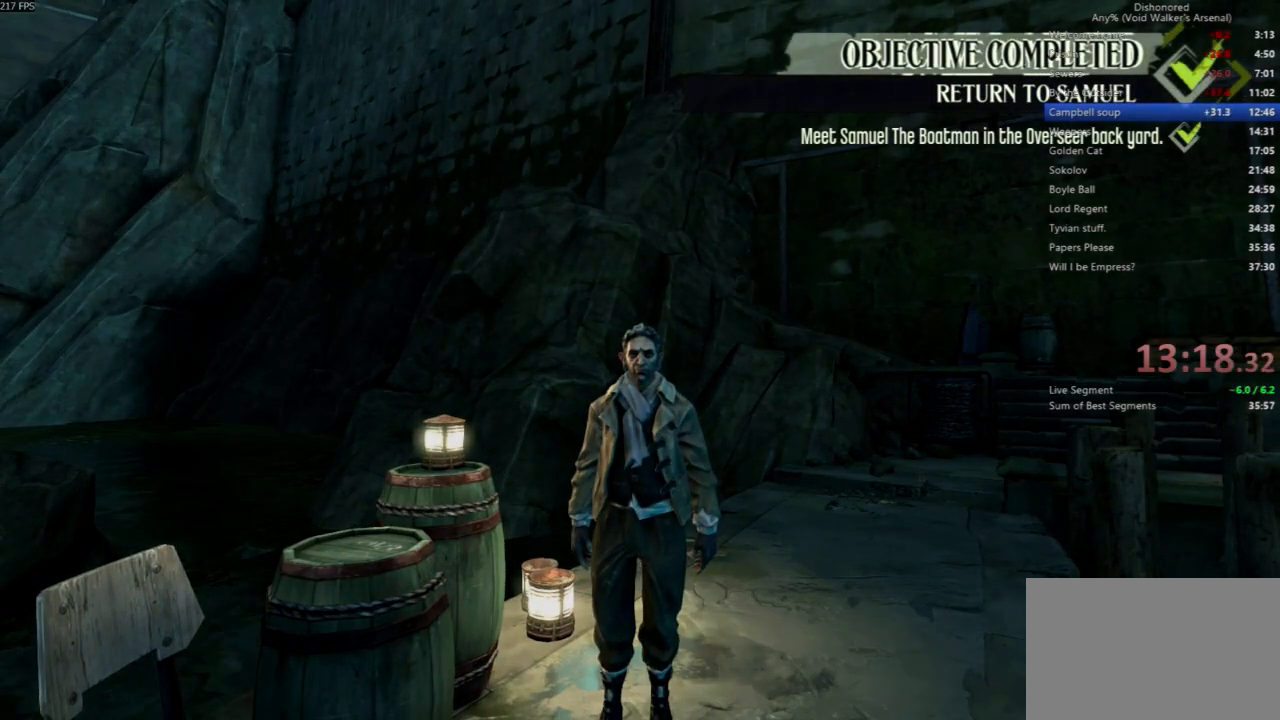
{"keys": [], "mouse": [], "events": []}
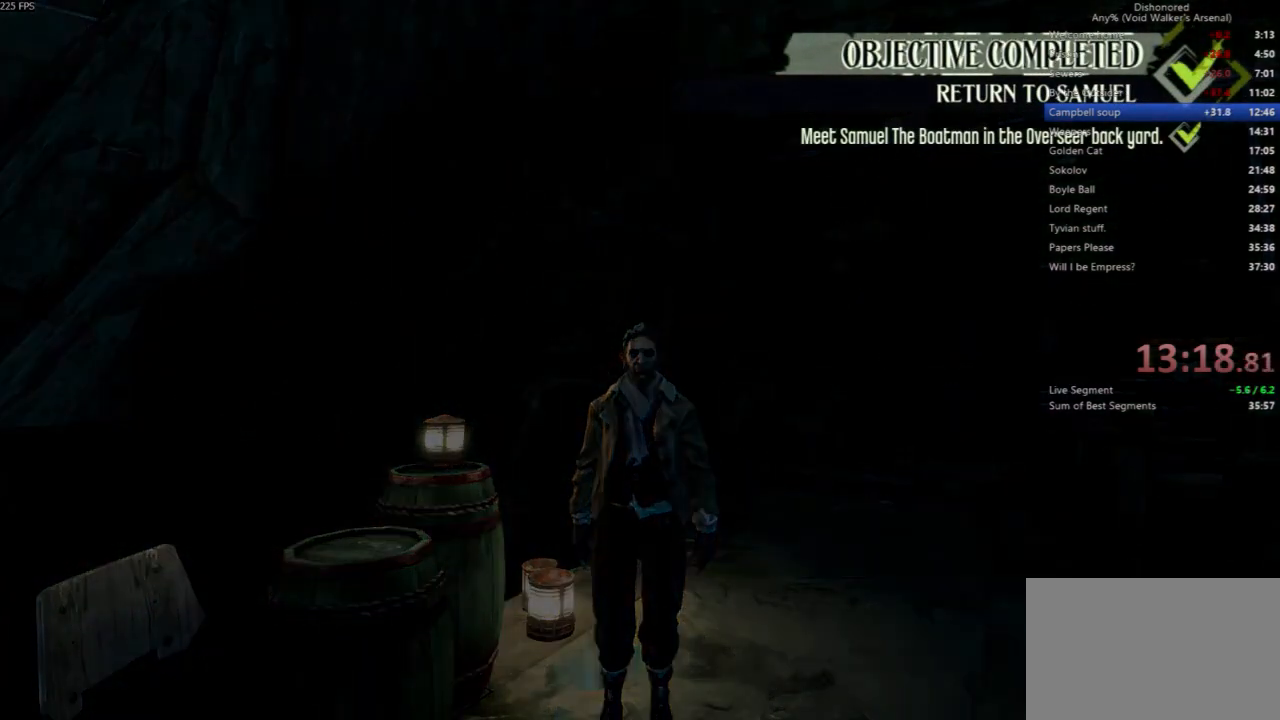
{"keys": [], "mouse": [], "events": [[367, "mouse_left", "down"], [400, "mouse_left", "up"]]}